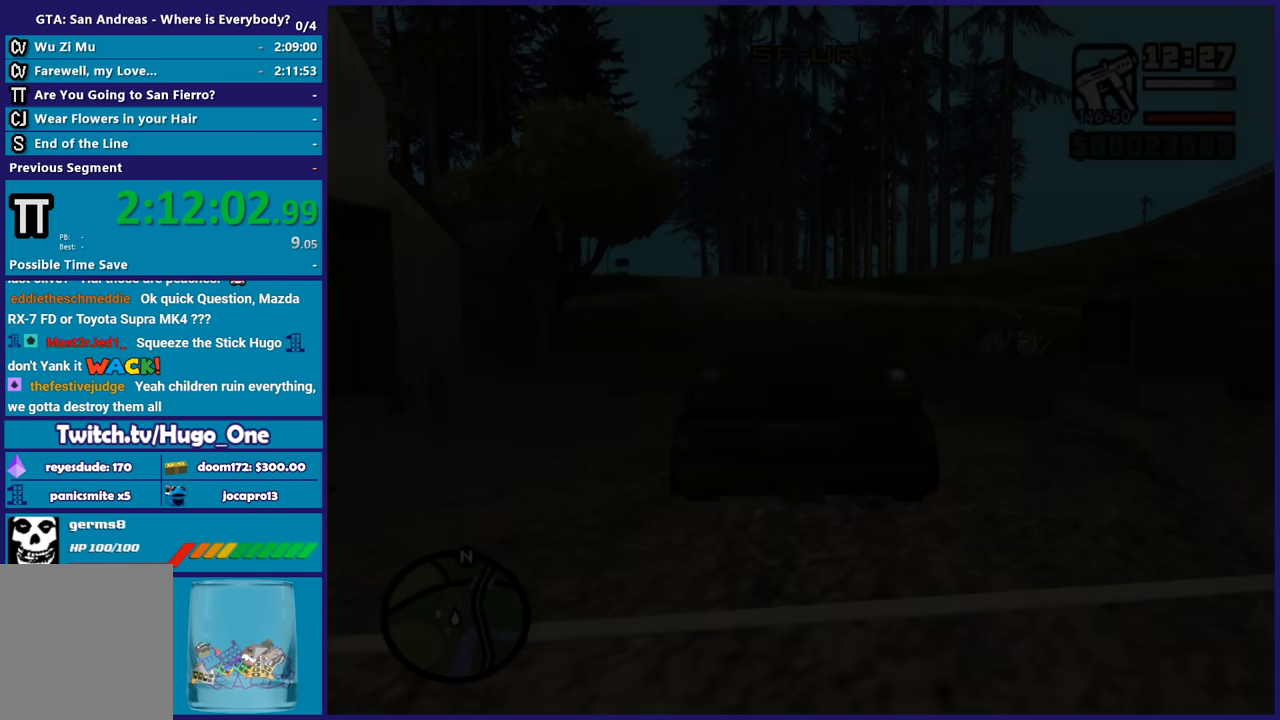
Gameplay with a controller (Xbox layout); each line is a JSON object with the inputs held at the frame after it. "button_events" lists button changes between this image and that frame as [ms after this image, input, new state], when the widget could be followed in between (sticks are given only as held states).
{"buttons": ["A"], "left_stick": "center", "right_stick": "center", "button_events": [[33, "A", "down"], [134, "A", "up"], [234, "A", "down"], [334, "A", "up"], [501, "A", "down"]]}
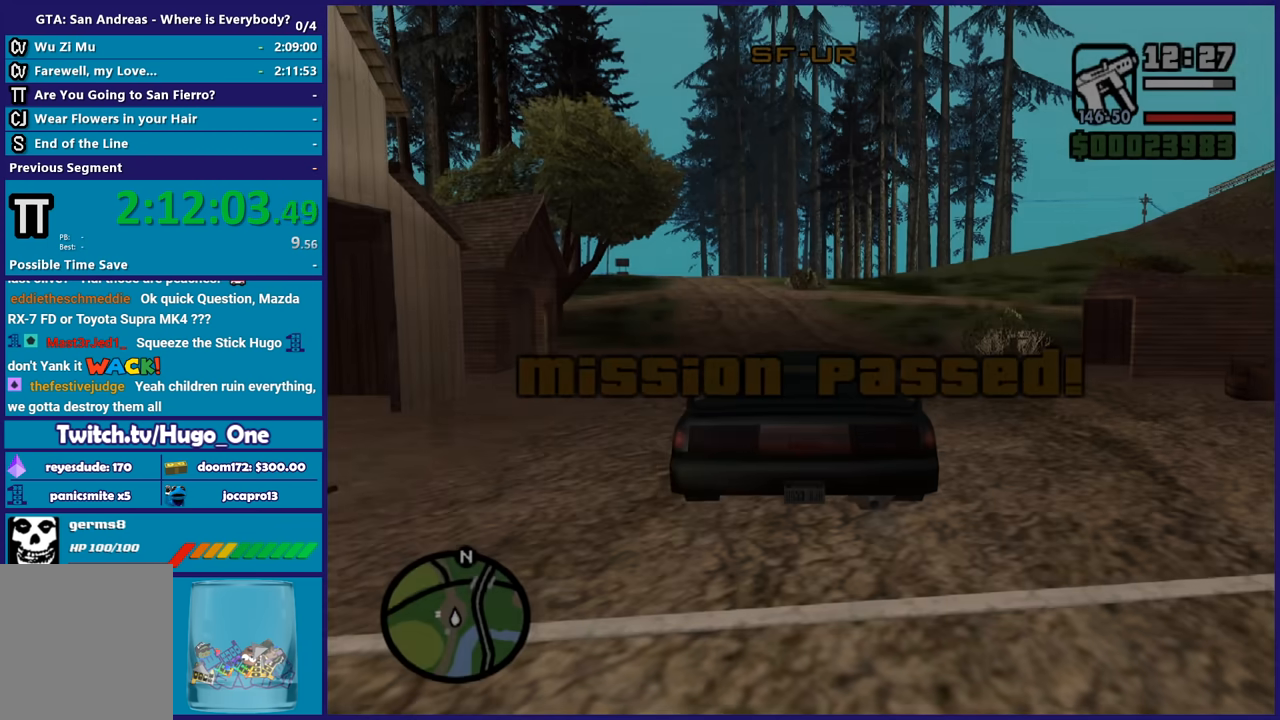
{"buttons": ["R2"], "left_stick": "center", "right_stick": "center", "button_events": [[33, "R2", "down"], [166, "A", "up"]]}
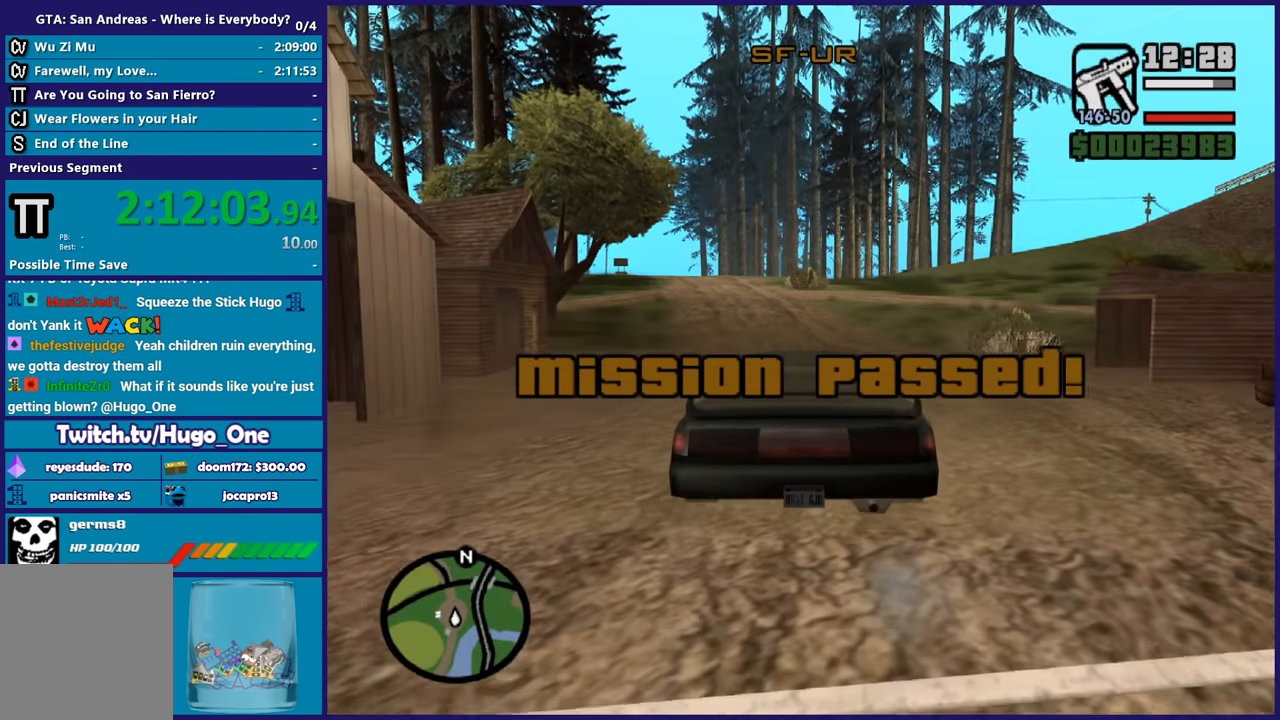
{"buttons": ["R2"], "left_stick": "center", "right_stick": "center", "button_events": []}
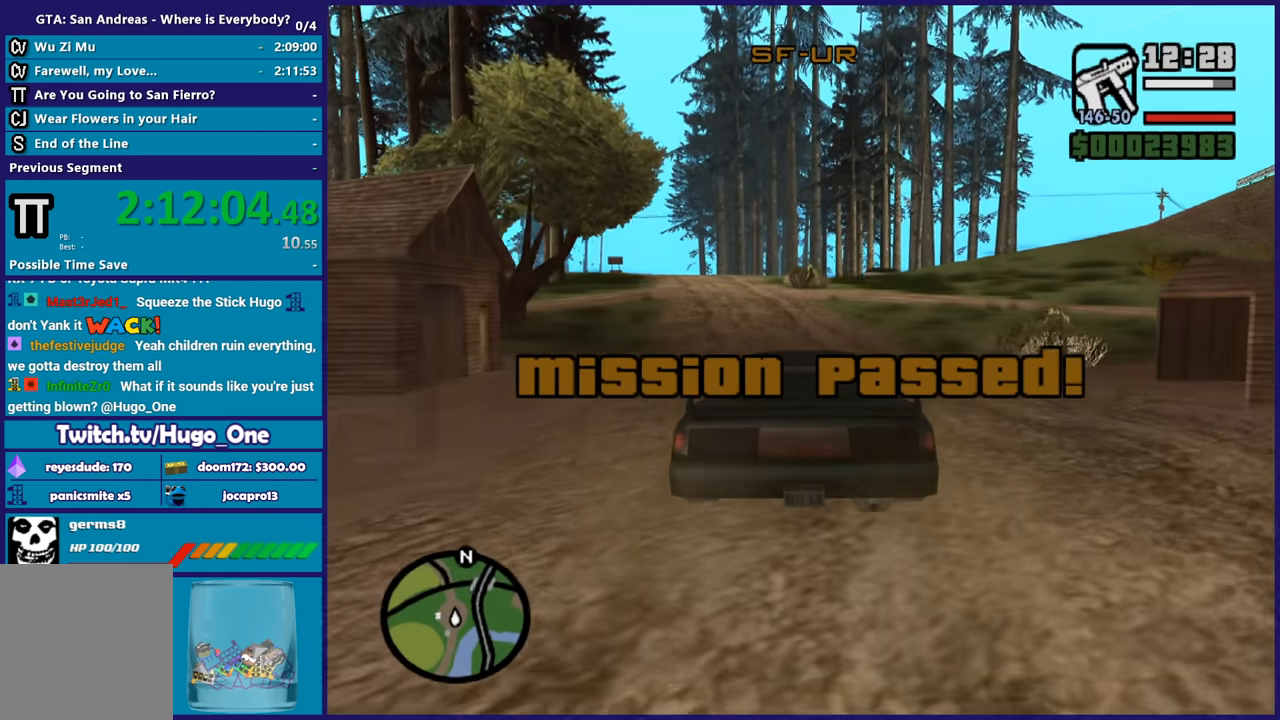
{"buttons": ["R2"], "left_stick": "center", "right_stick": "center", "button_events": []}
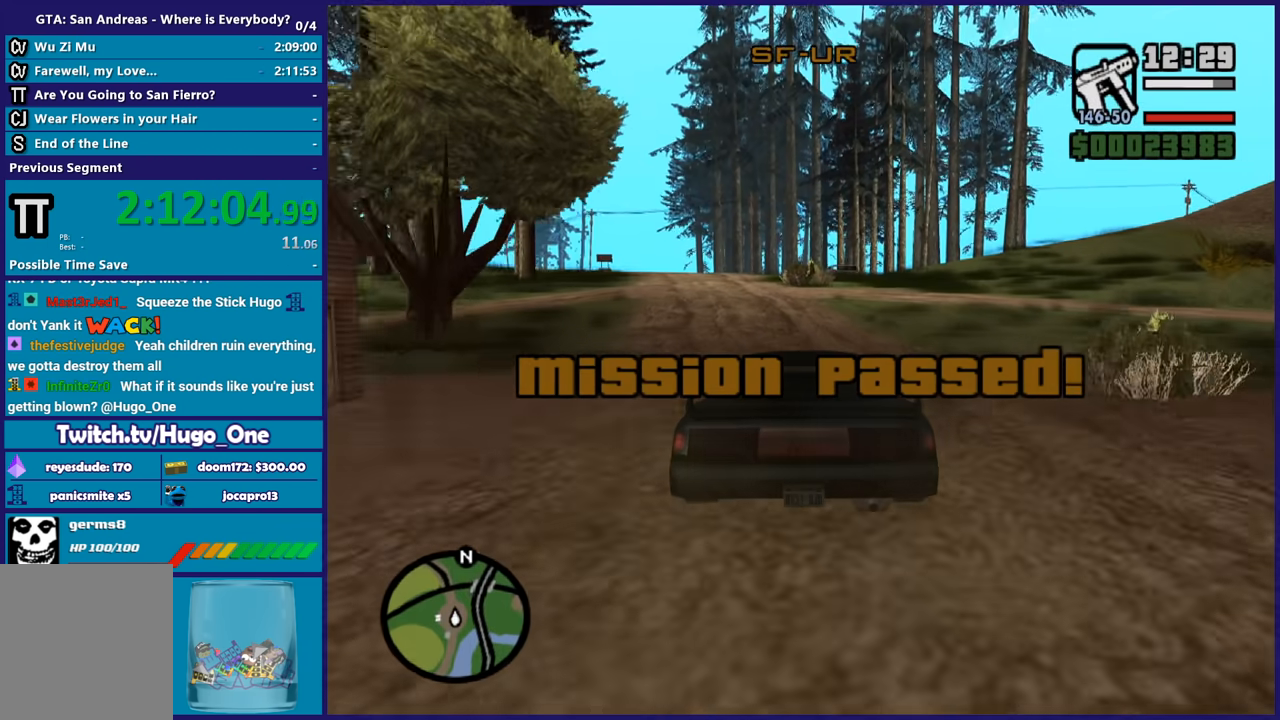
{"buttons": ["R2"], "left_stick": "center", "right_stick": "down-left", "button_events": []}
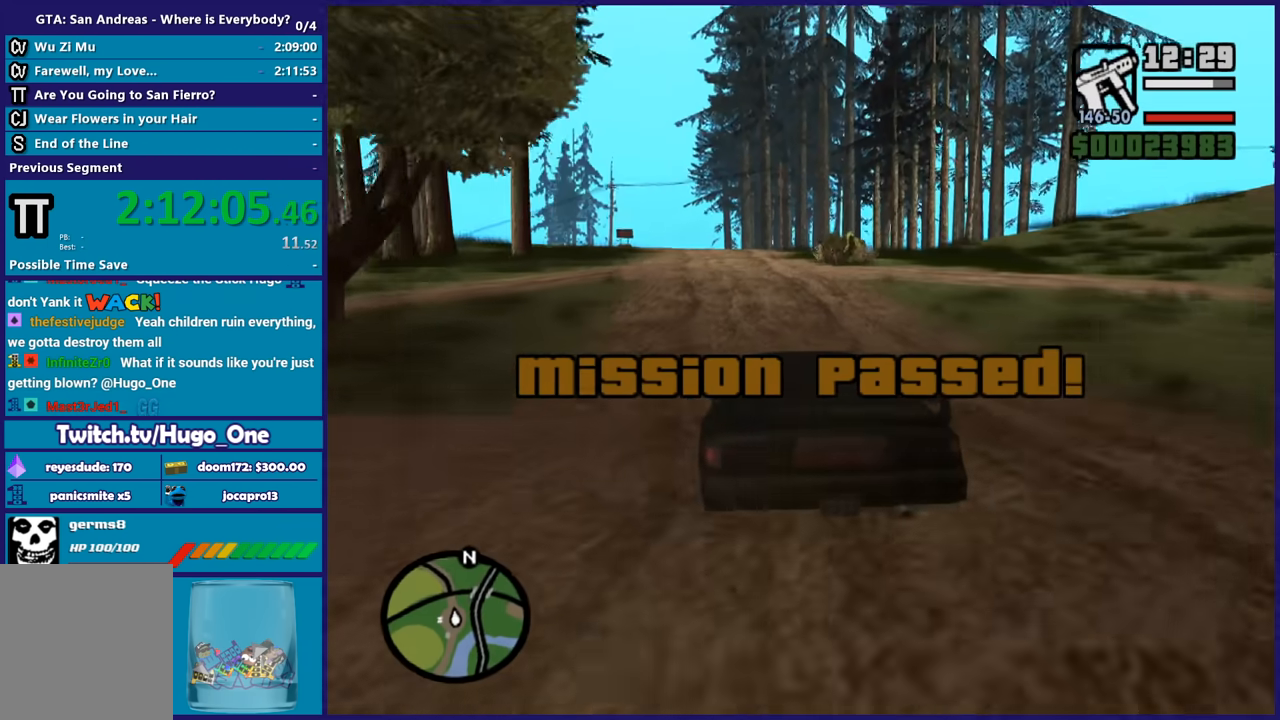
{"buttons": ["R2"], "left_stick": "left", "right_stick": "down-left", "button_events": []}
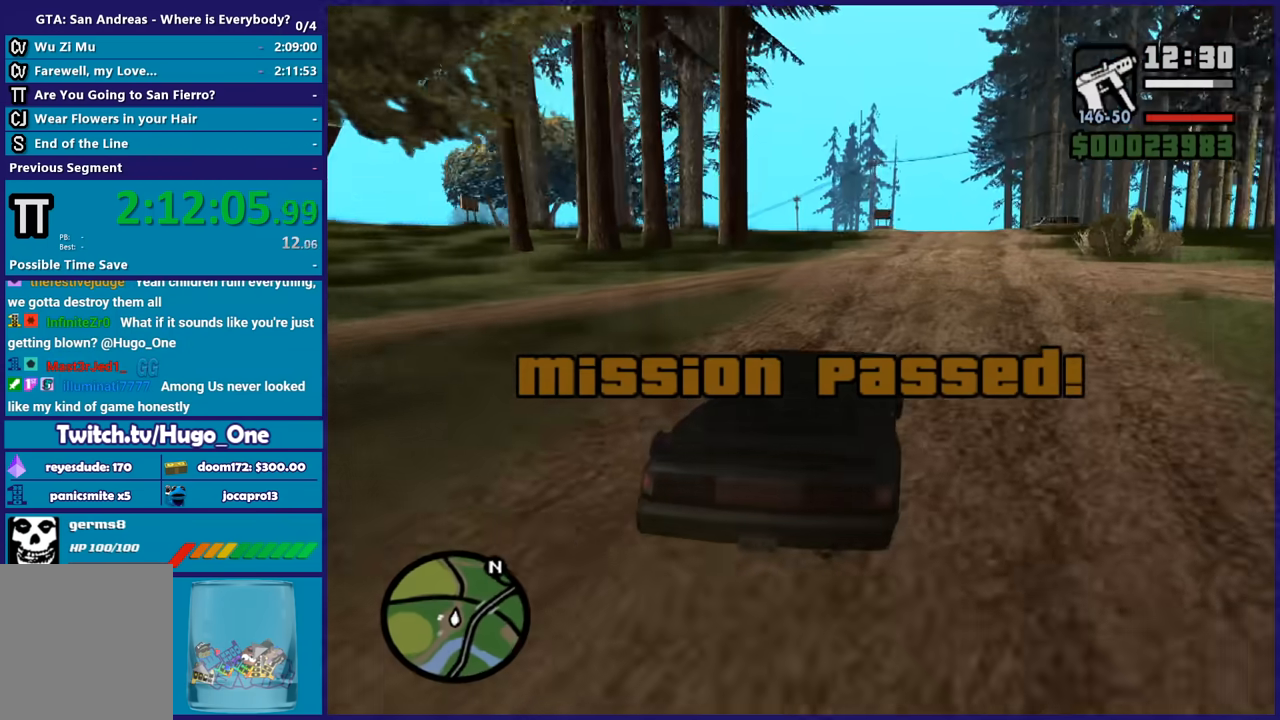
{"buttons": [], "left_stick": "left", "right_stick": "down-left", "button_events": [[501, "R2", "up"]]}
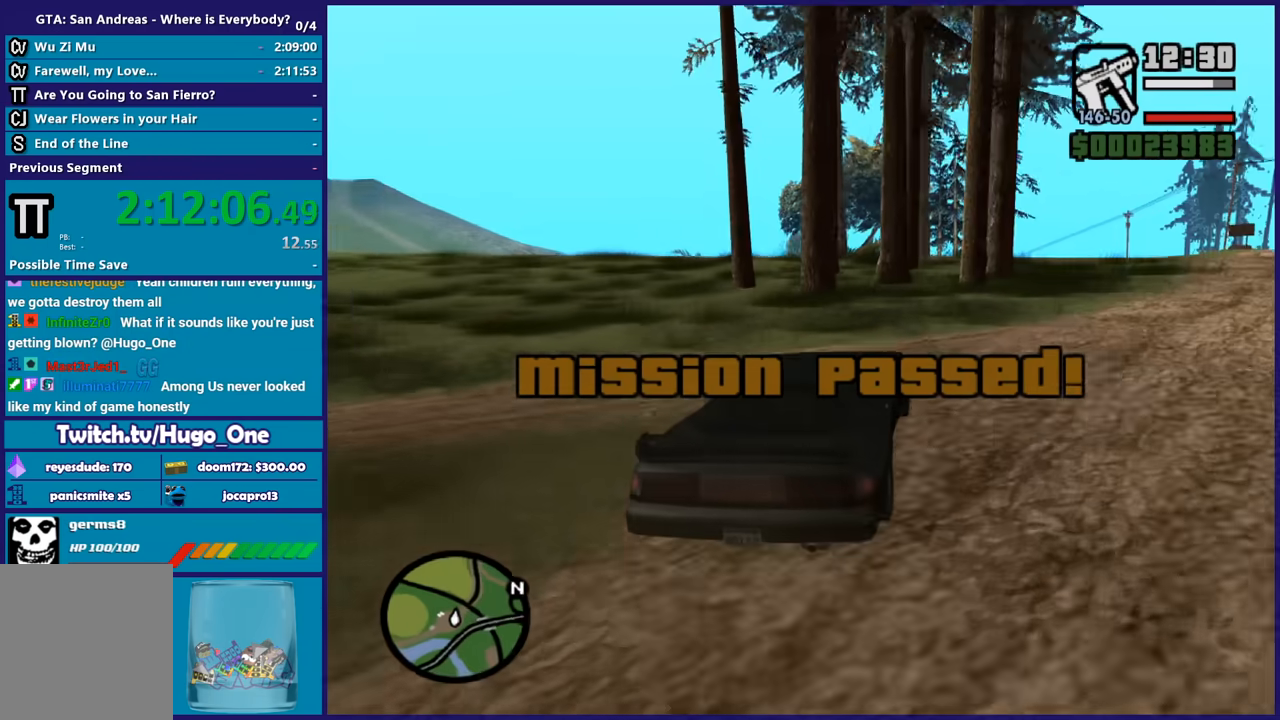
{"buttons": ["R2"], "left_stick": "left", "right_stick": "left", "button_events": [[166, "R2", "down"]]}
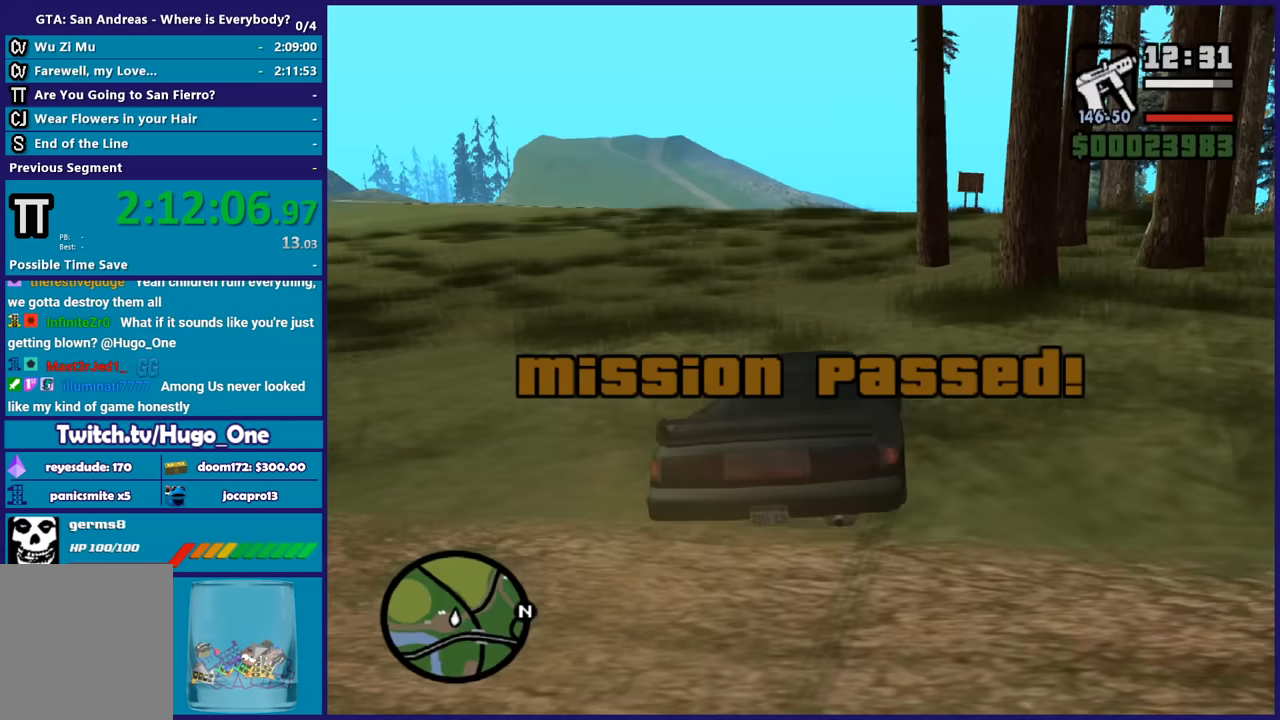
{"buttons": ["R2"], "left_stick": "right", "right_stick": "down-left", "button_events": []}
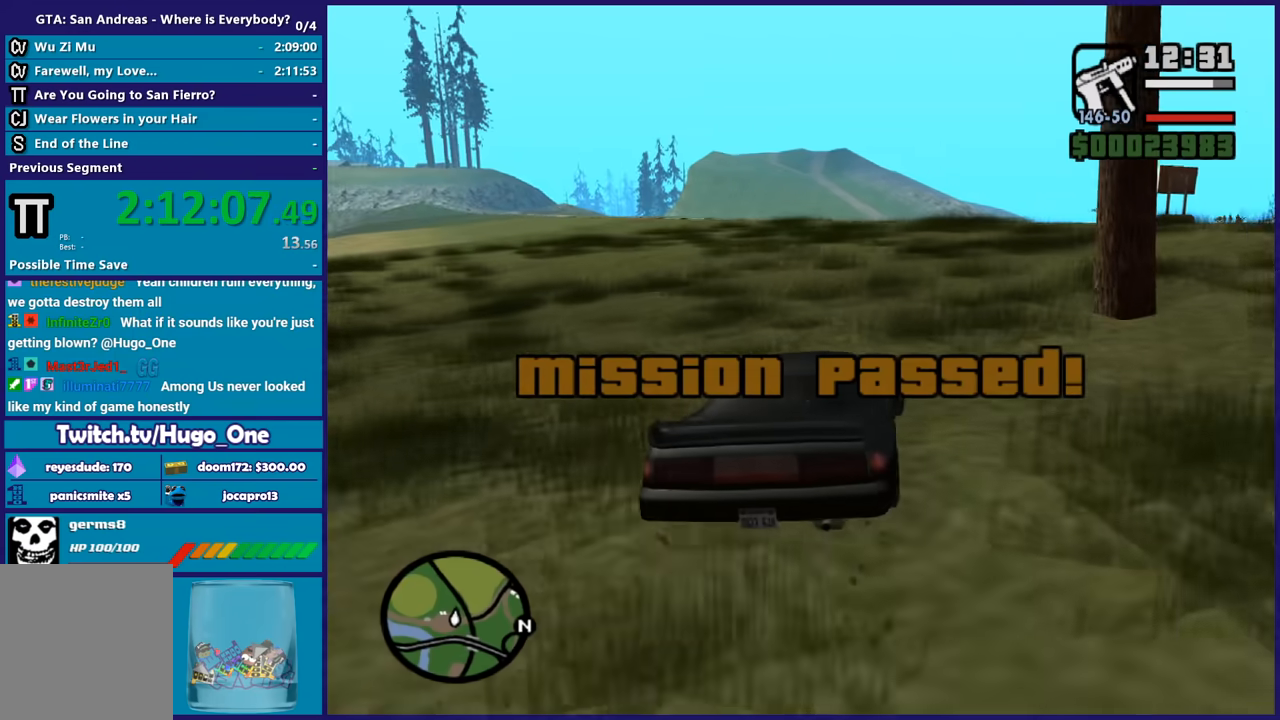
{"buttons": ["R2"], "left_stick": "center", "right_stick": "up-right", "button_events": []}
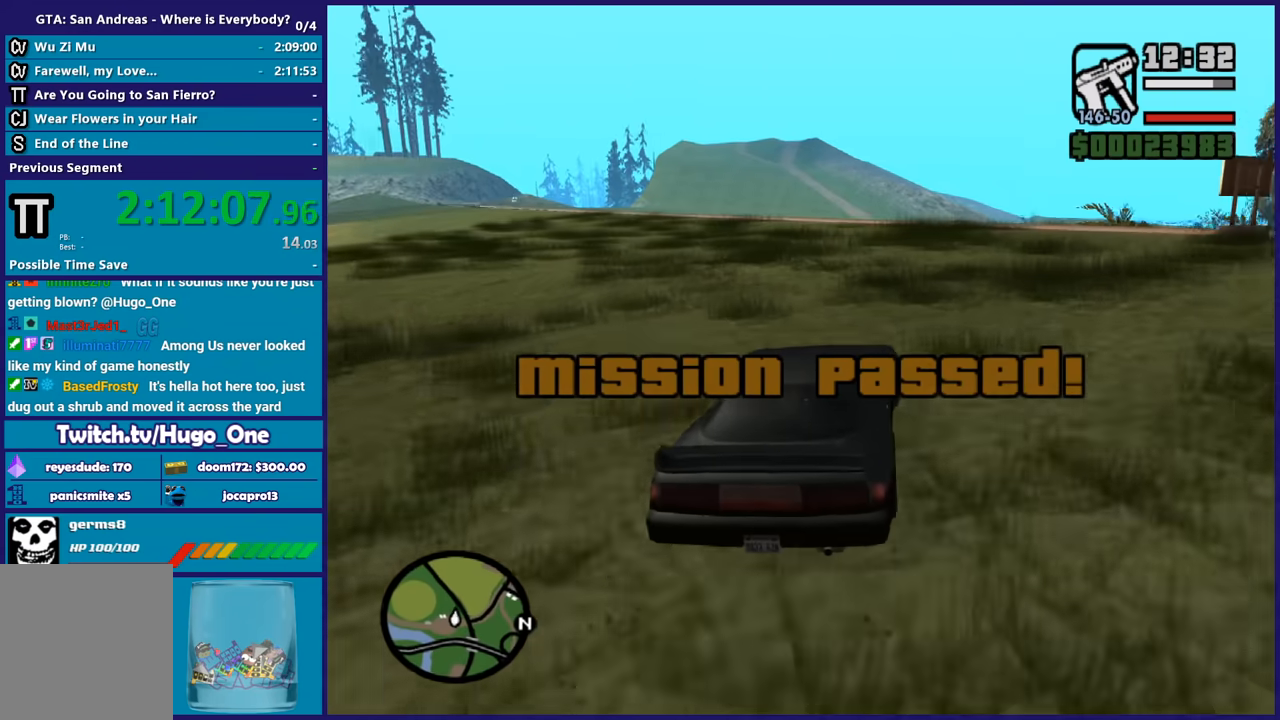
{"buttons": ["R2"], "left_stick": "left", "right_stick": "down-left", "button_events": []}
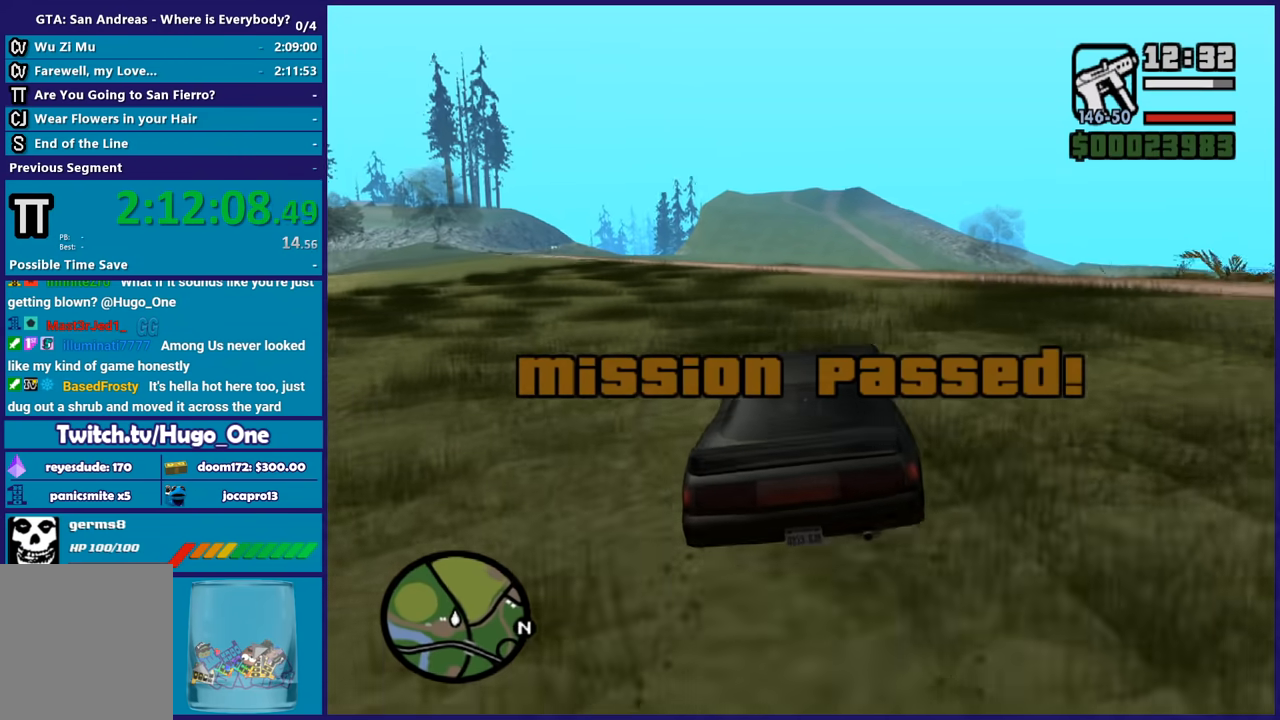
{"buttons": ["R2"], "left_stick": "left", "right_stick": "down-left", "button_events": []}
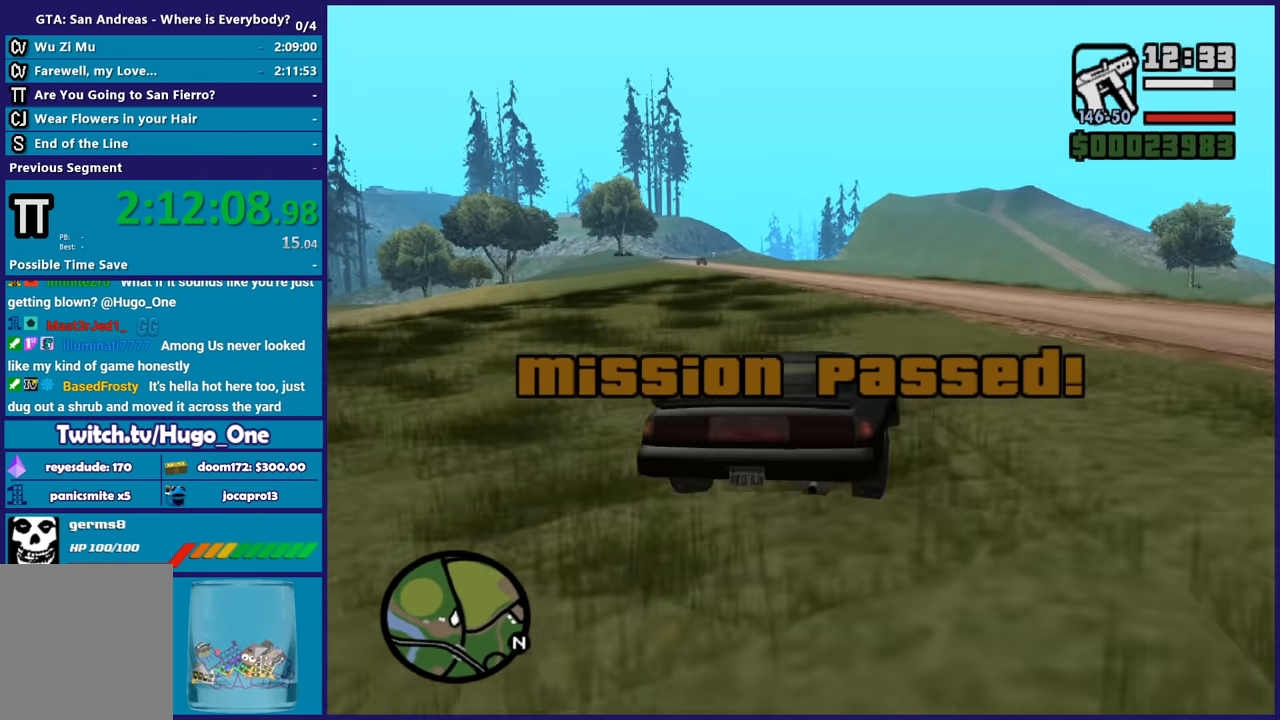
{"buttons": ["R2"], "left_stick": "right", "right_stick": "down-left", "button_events": []}
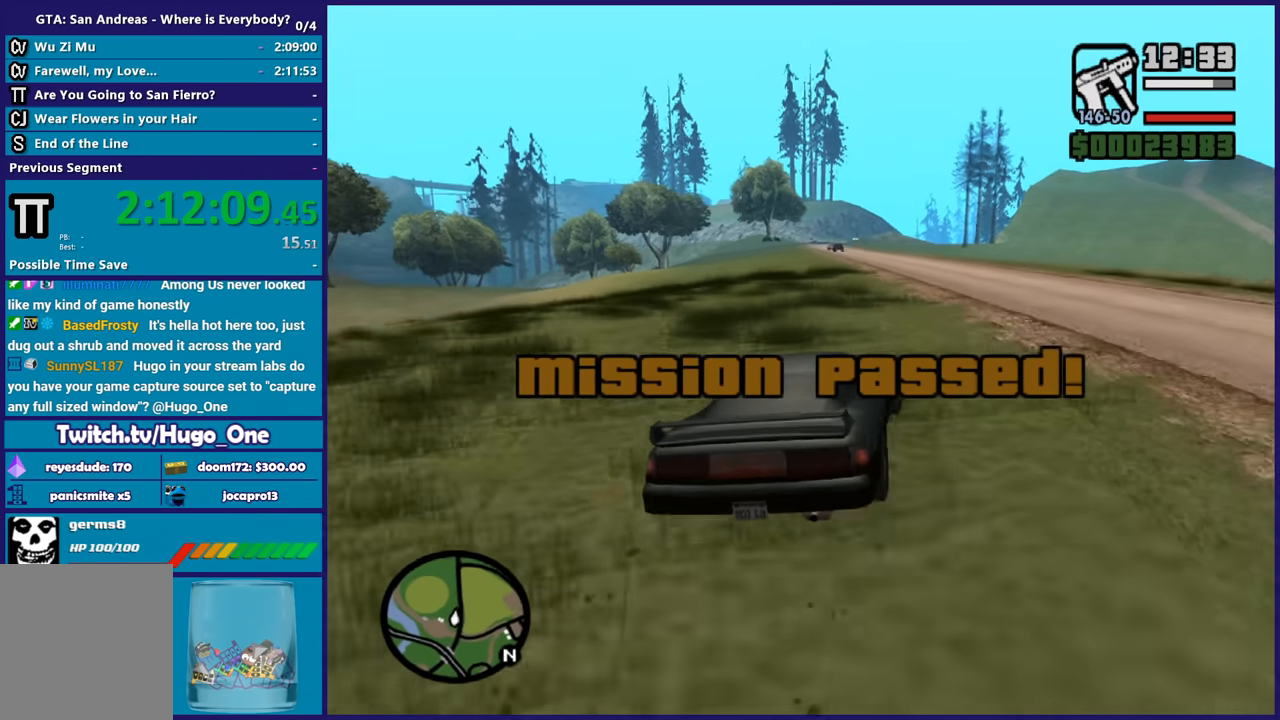
{"buttons": ["R2"], "left_stick": "center", "right_stick": "center", "button_events": []}
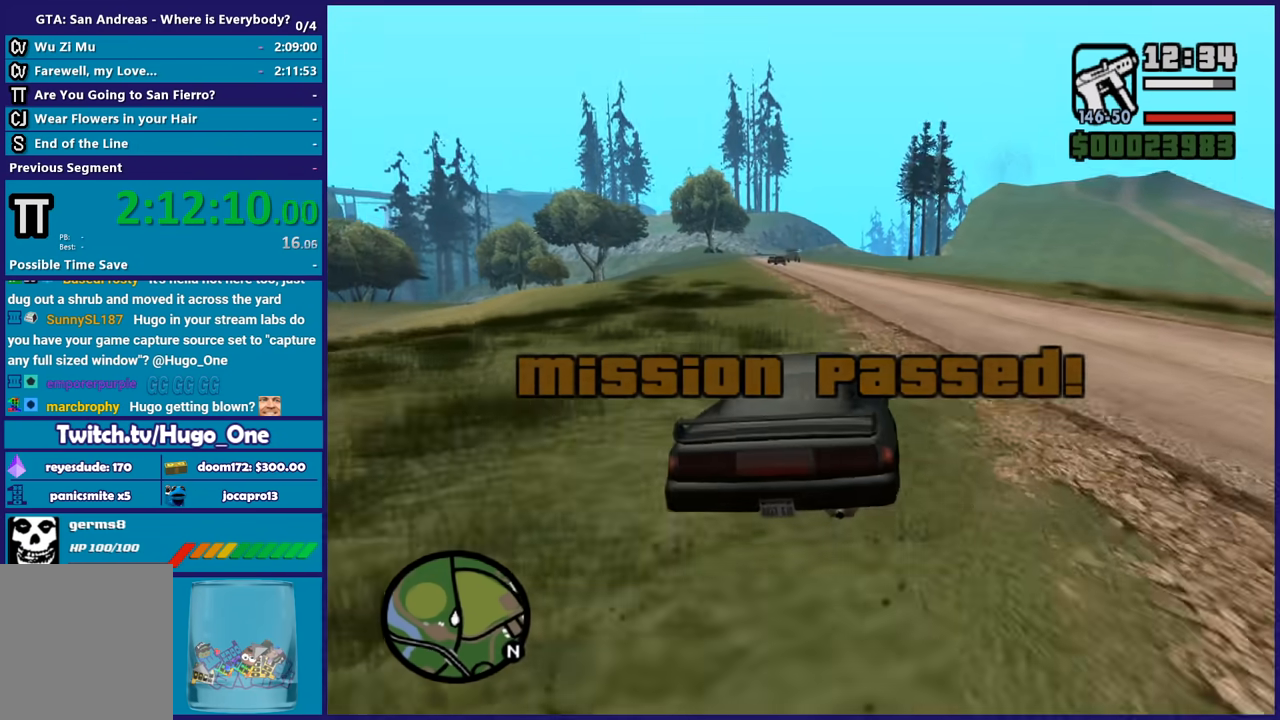
{"buttons": ["R2"], "left_stick": "down-right", "right_stick": "down-left", "button_events": []}
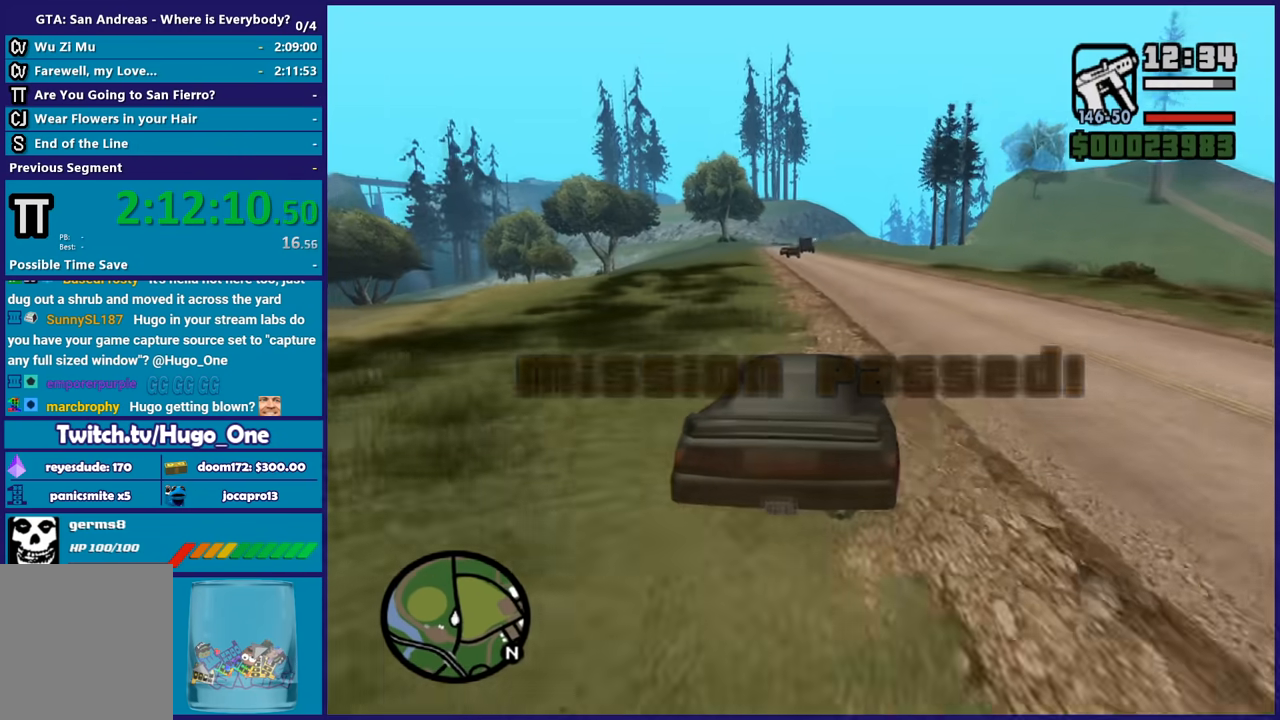
{"buttons": ["R2"], "left_stick": "up-left", "right_stick": "center", "button_events": []}
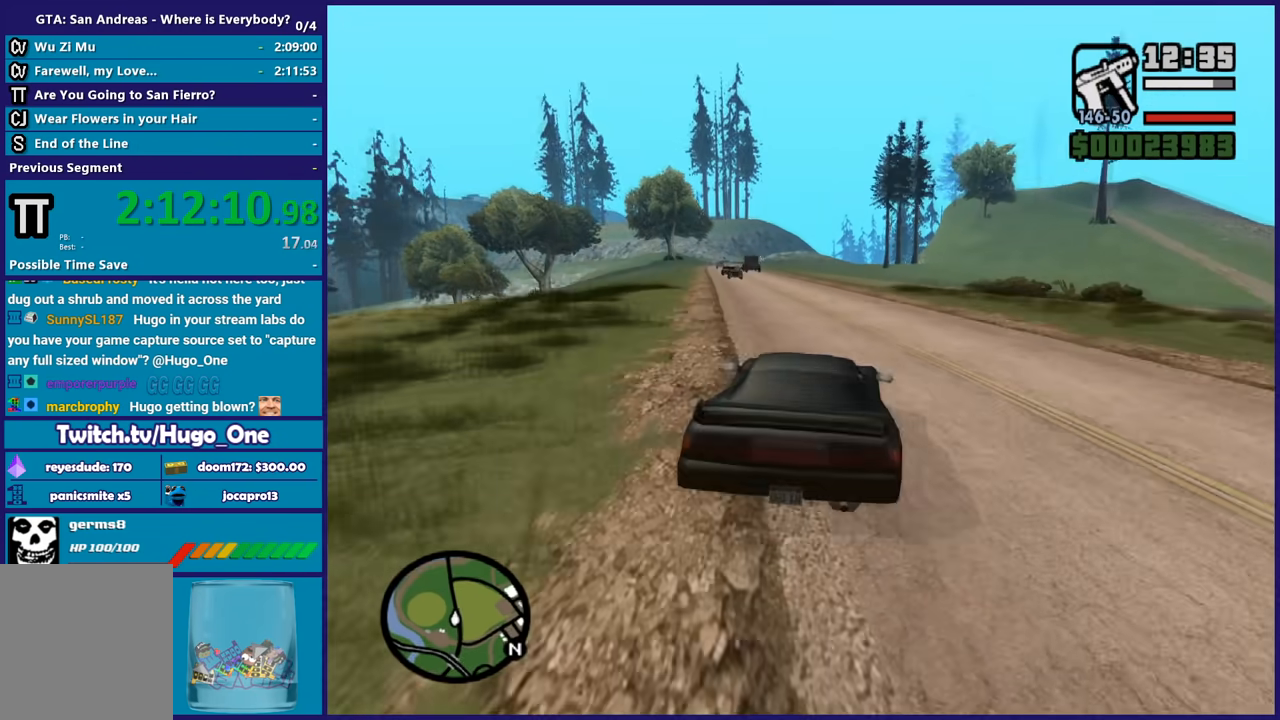
{"buttons": ["R2"], "left_stick": "center", "right_stick": "down-left", "button_events": []}
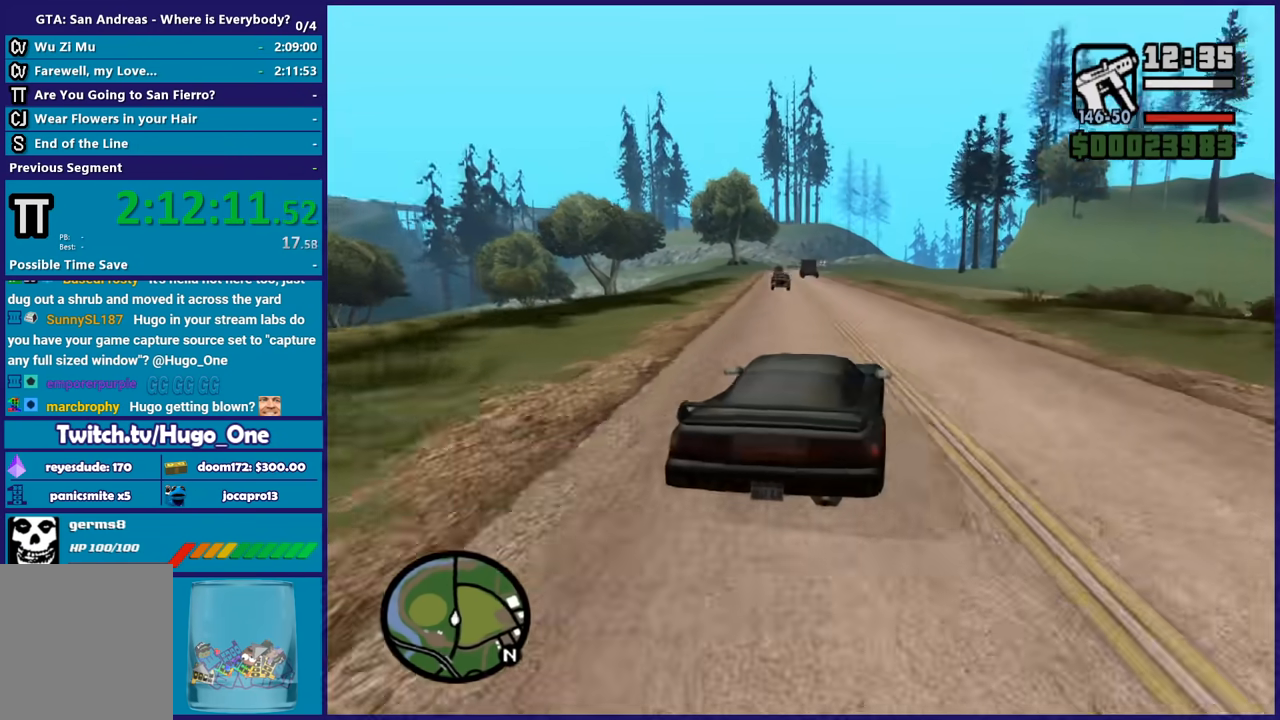
{"buttons": ["R2"], "left_stick": "up-left", "right_stick": "down-left", "button_events": []}
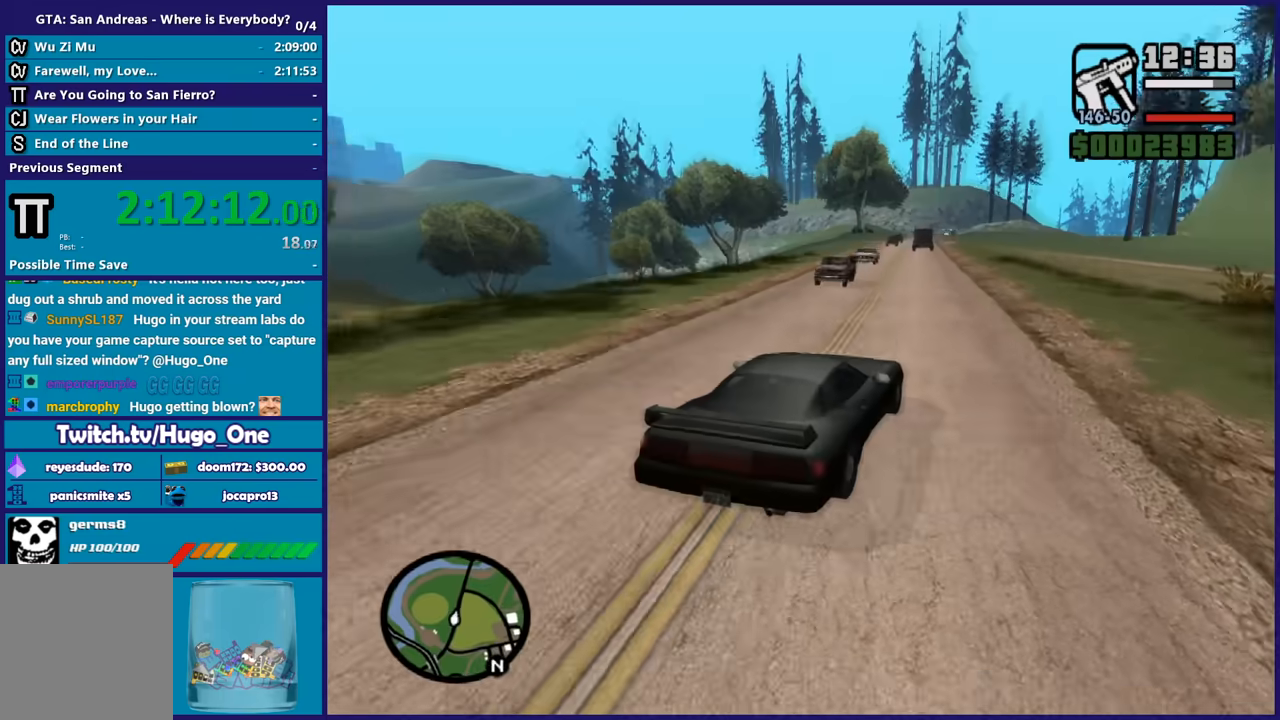
{"buttons": ["R2"], "left_stick": "center", "right_stick": "center", "button_events": []}
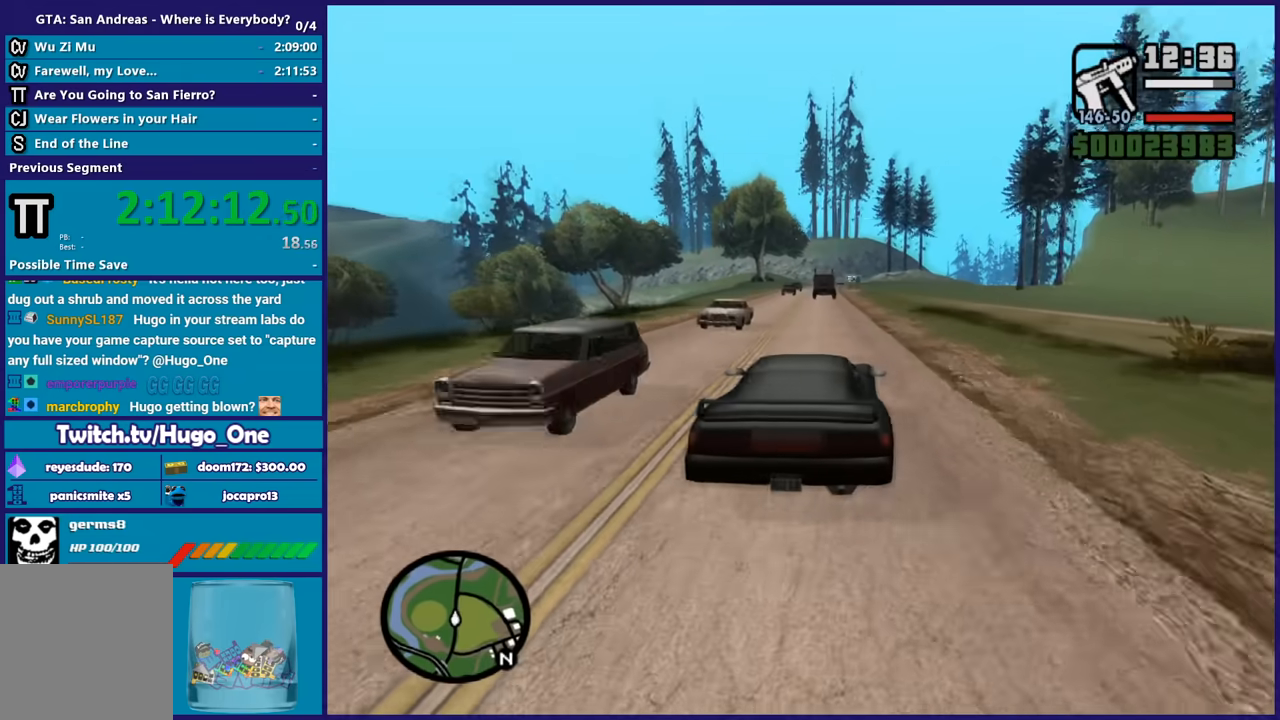
{"buttons": ["R2"], "left_stick": "center", "right_stick": "down-left", "button_events": []}
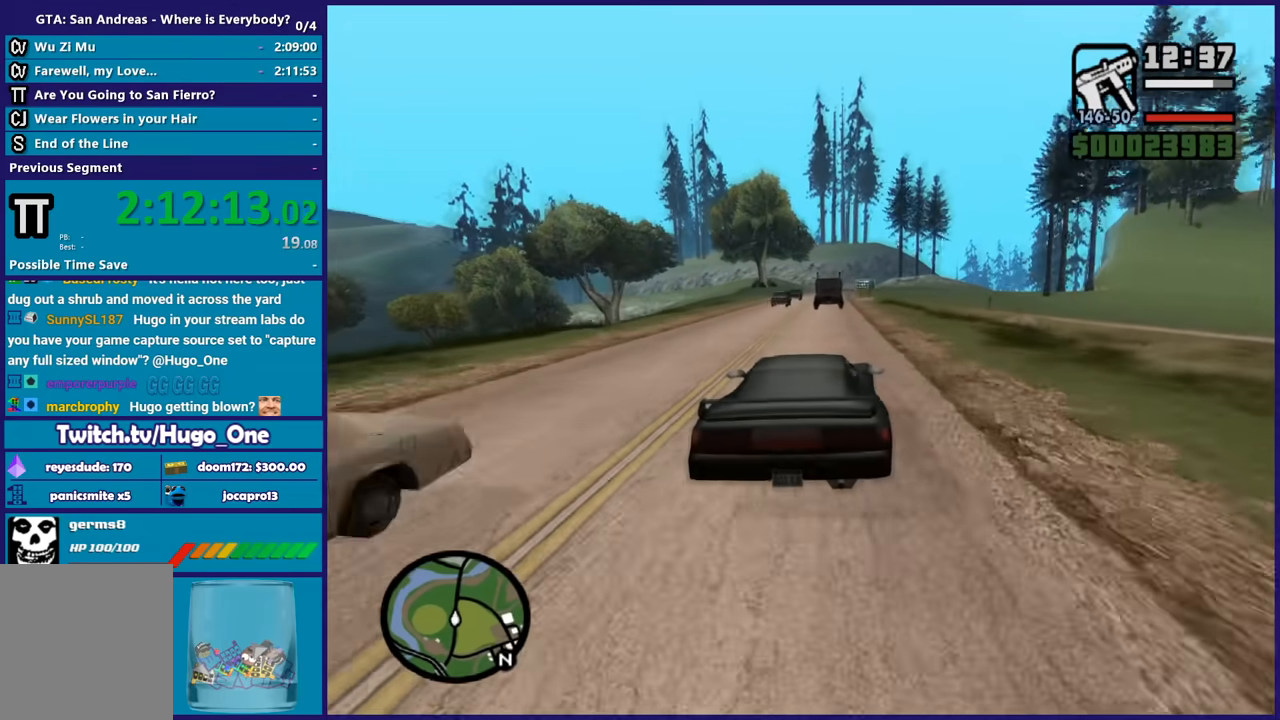
{"buttons": ["R2"], "left_stick": "down-right", "right_stick": "down-left", "button_events": []}
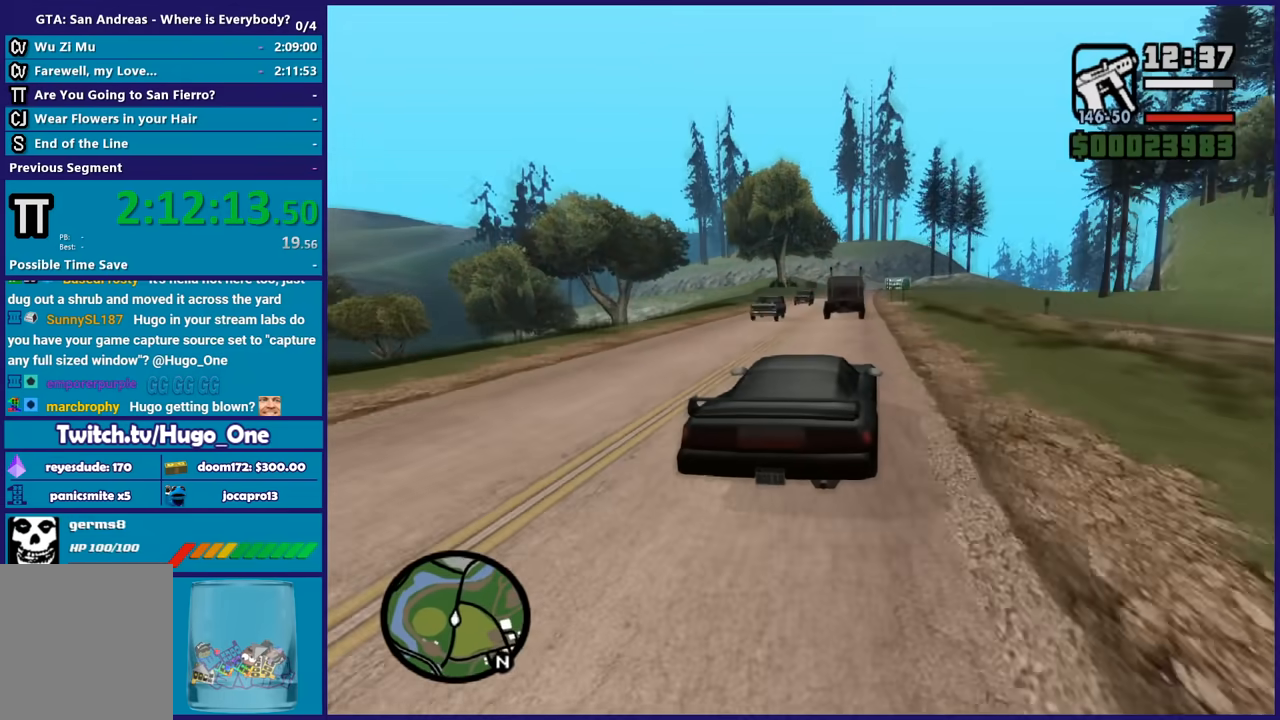
{"buttons": [], "left_stick": "right", "right_stick": "down-left", "button_events": [[33, "R2", "up"]]}
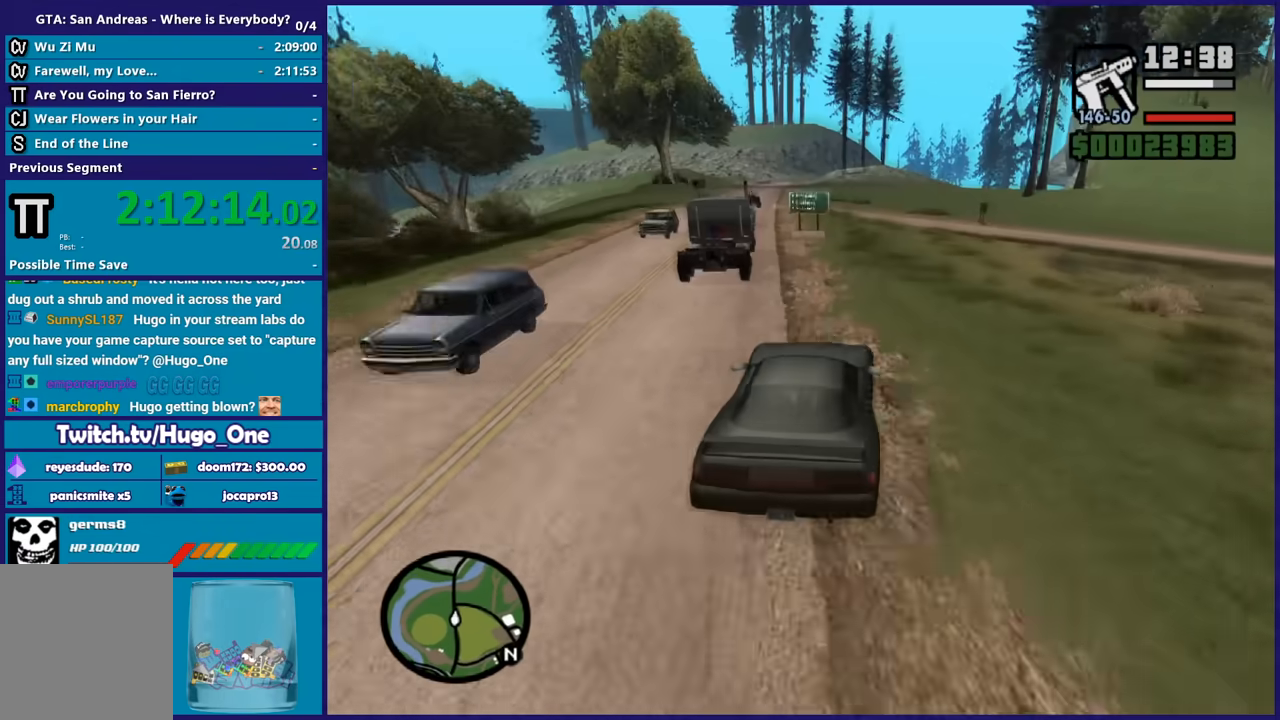
{"buttons": [], "left_stick": "center", "right_stick": "down", "button_events": []}
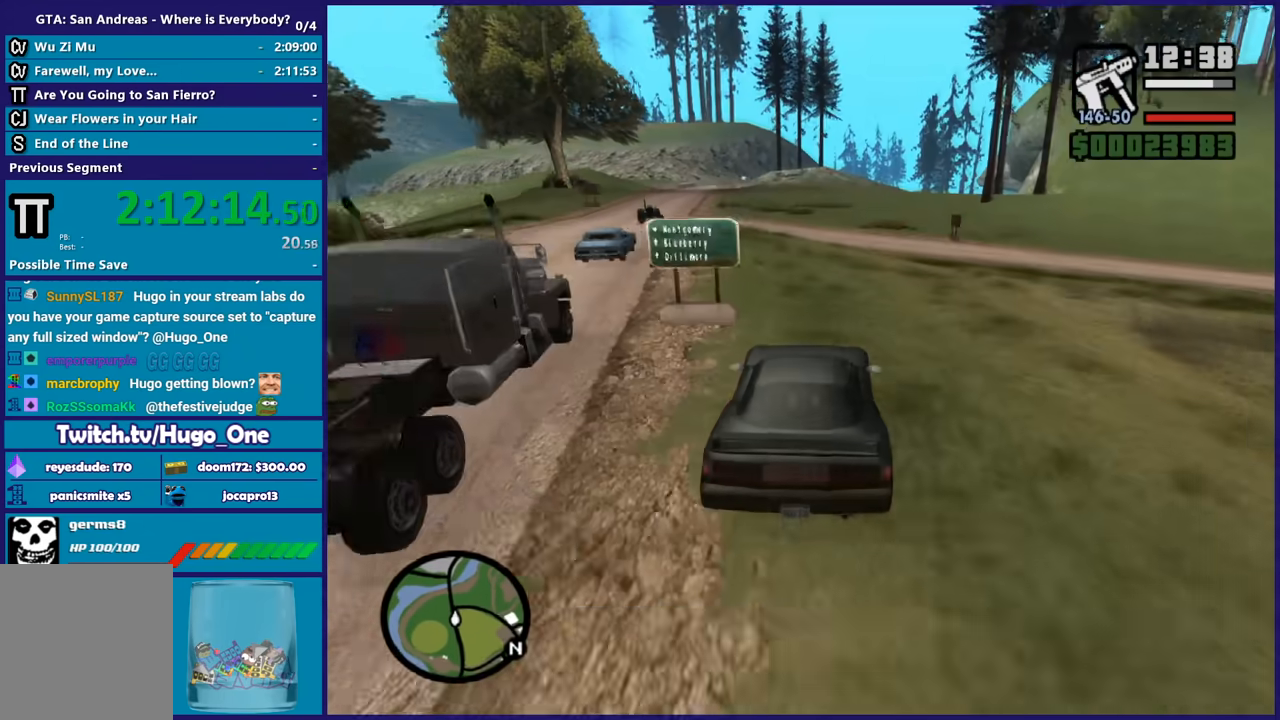
{"buttons": [], "left_stick": "left", "right_stick": "down-left", "button_events": []}
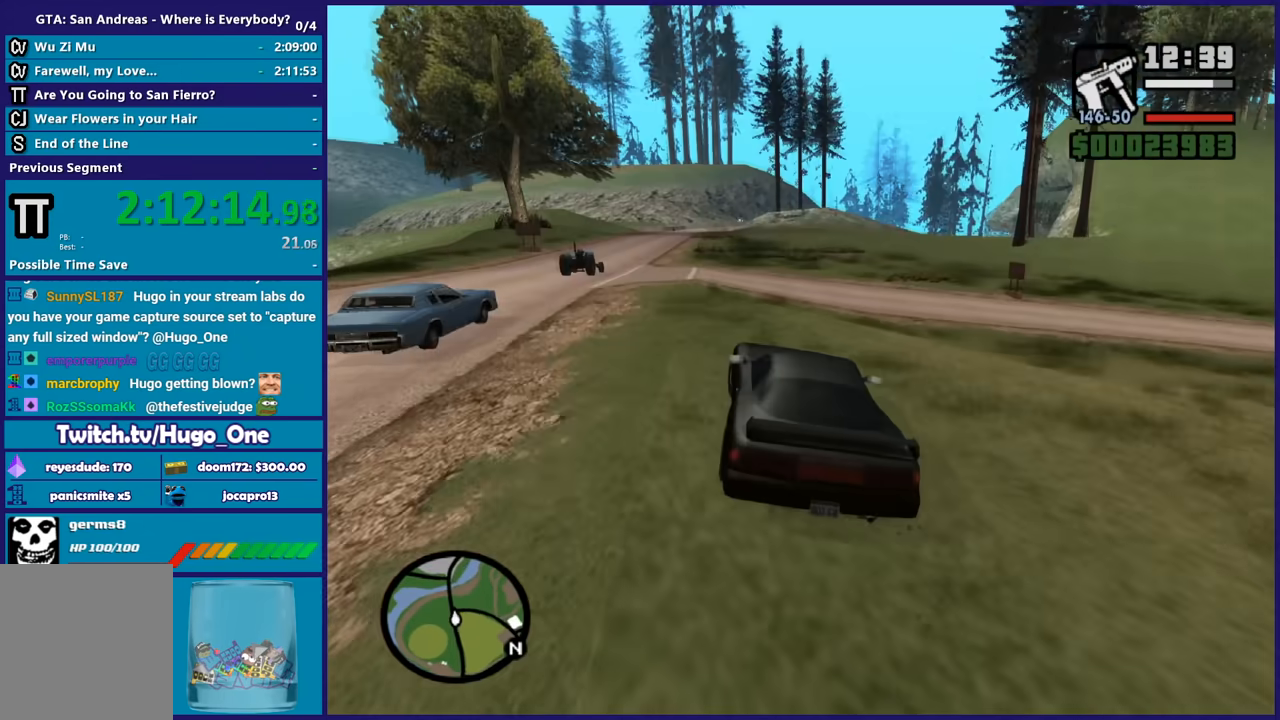
{"buttons": ["R2"], "left_stick": "right", "right_stick": "down-left", "button_events": [[33, "R2", "down"]]}
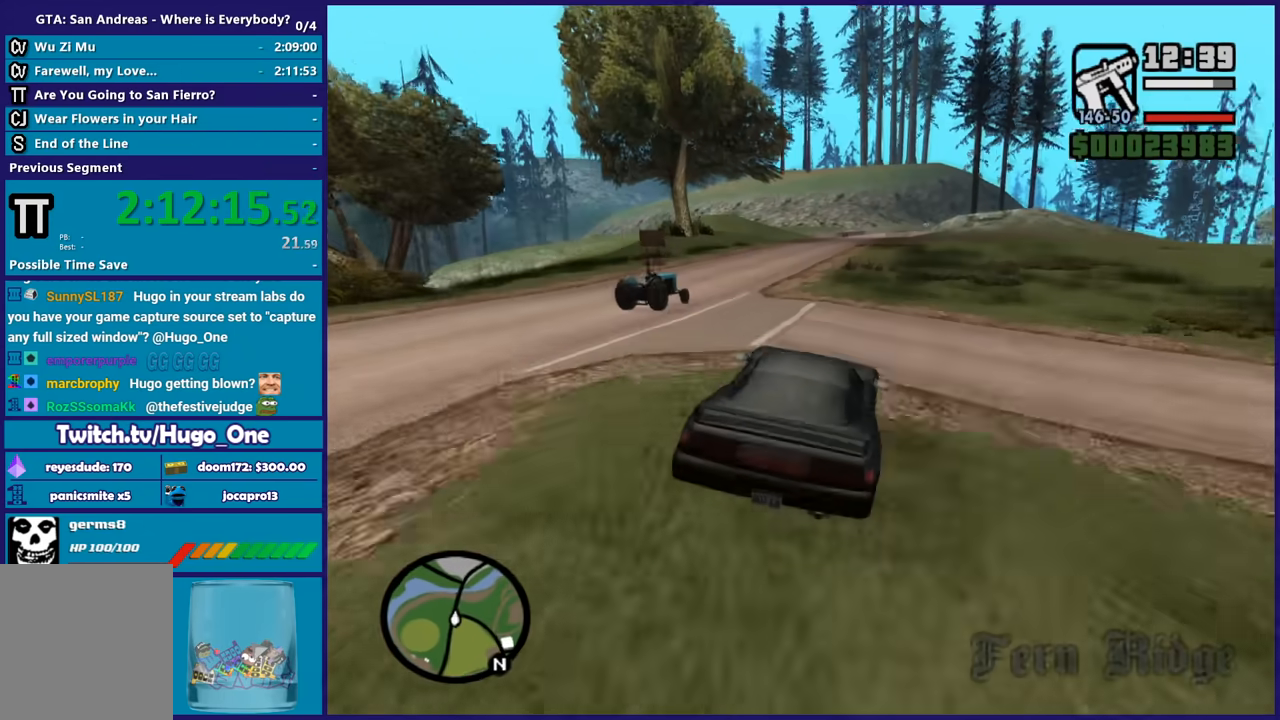
{"buttons": ["R2"], "left_stick": "left", "right_stick": "down-left", "button_events": []}
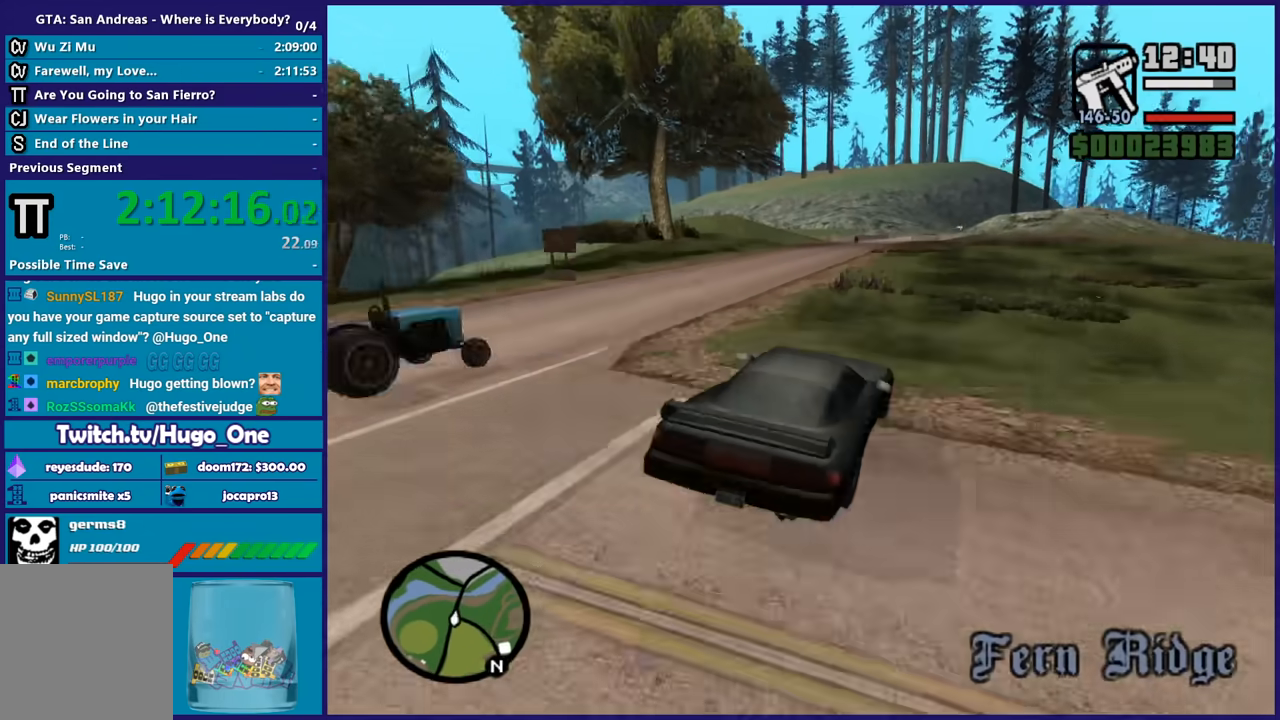
{"buttons": ["R2"], "left_stick": "center", "right_stick": "down-left", "button_events": []}
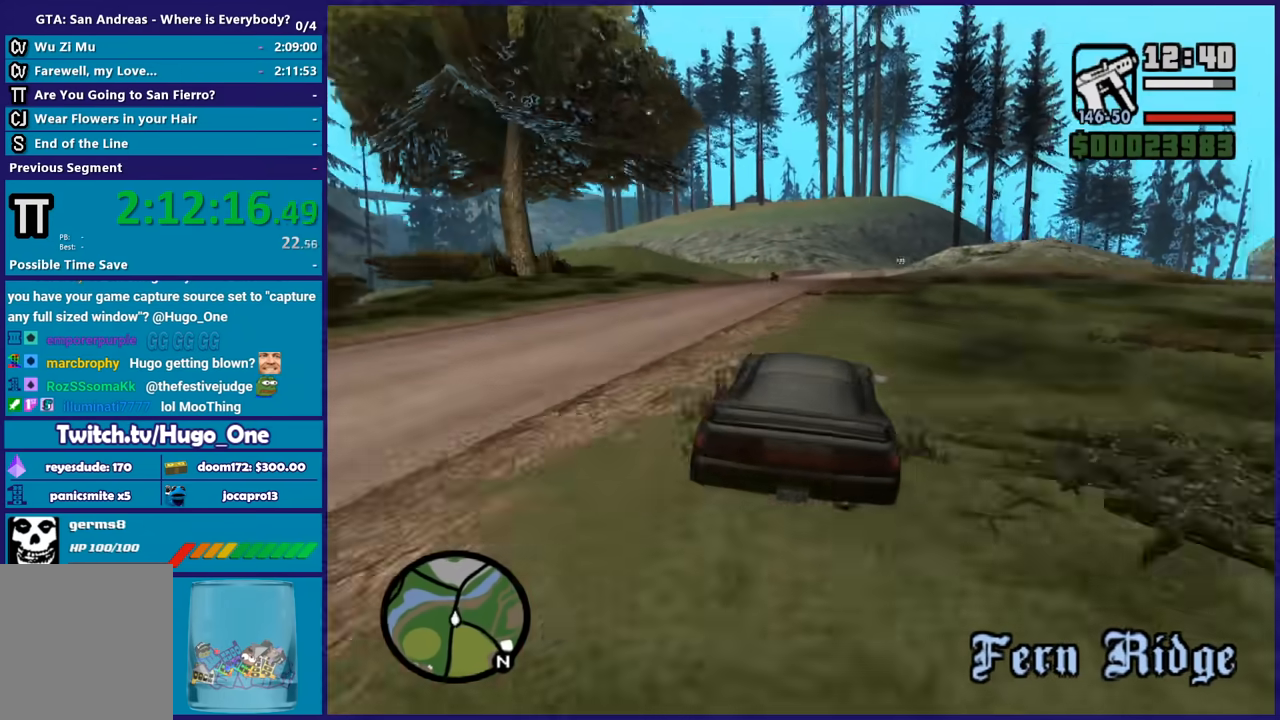
{"buttons": ["R2"], "left_stick": "left", "right_stick": "center", "button_events": []}
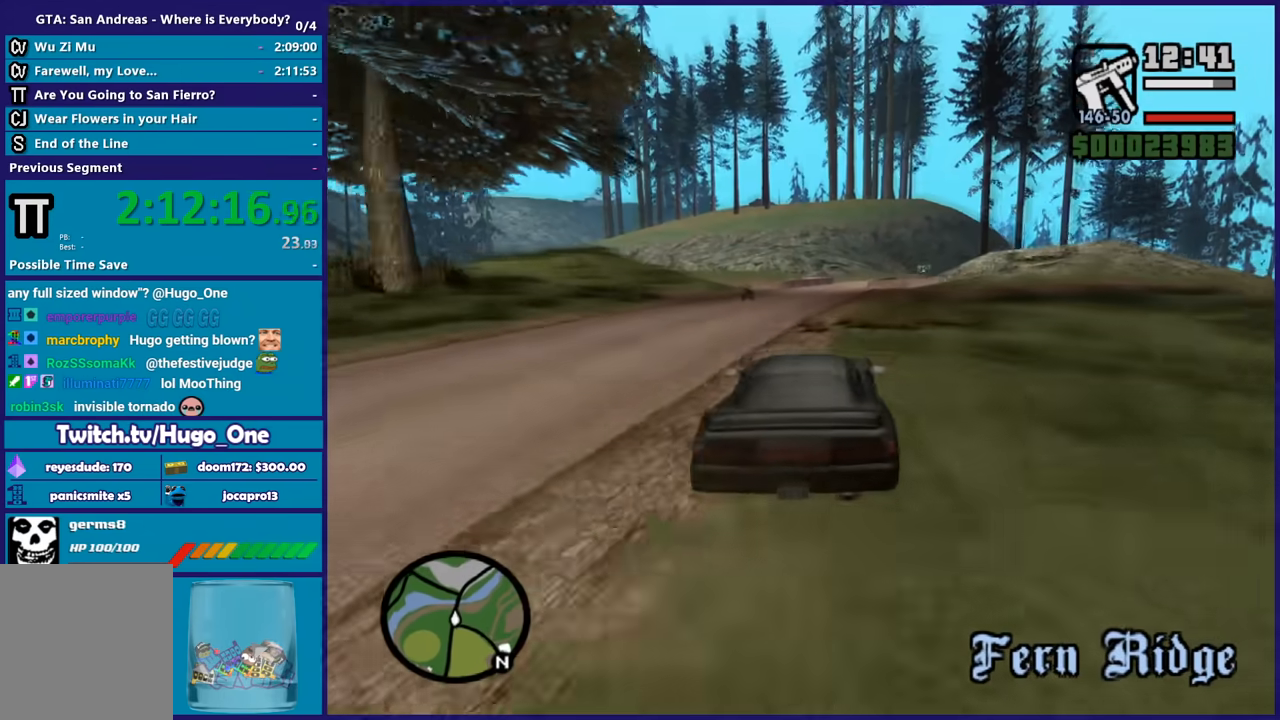
{"buttons": ["R2"], "left_stick": "center", "right_stick": "center", "button_events": []}
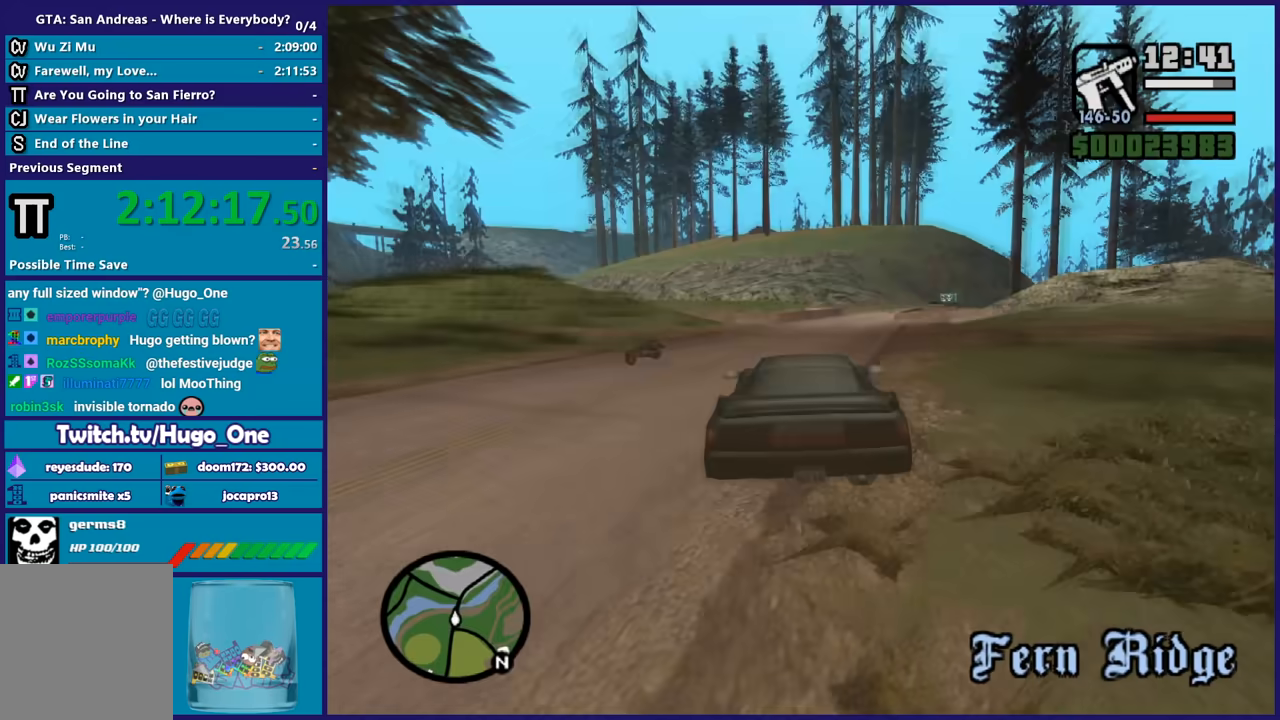
{"buttons": ["R2"], "left_stick": "down-right", "right_stick": "center", "button_events": []}
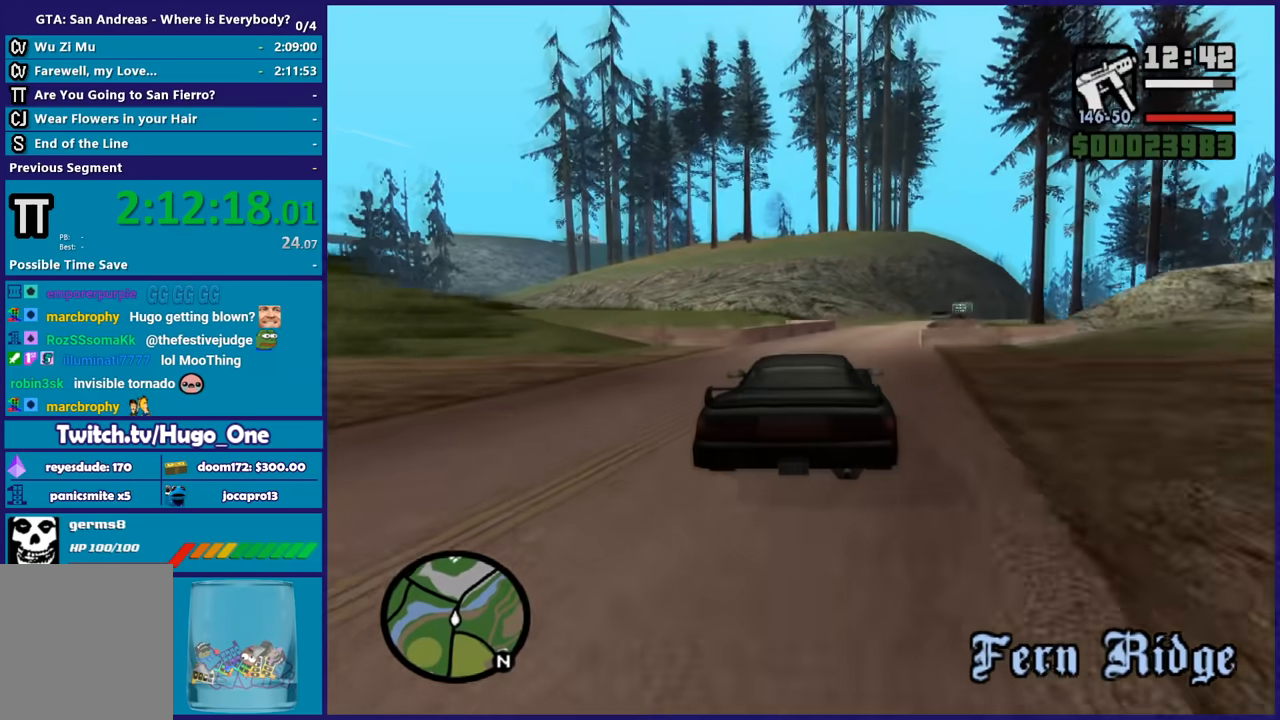
{"buttons": ["R2"], "left_stick": "center", "right_stick": "center", "button_events": []}